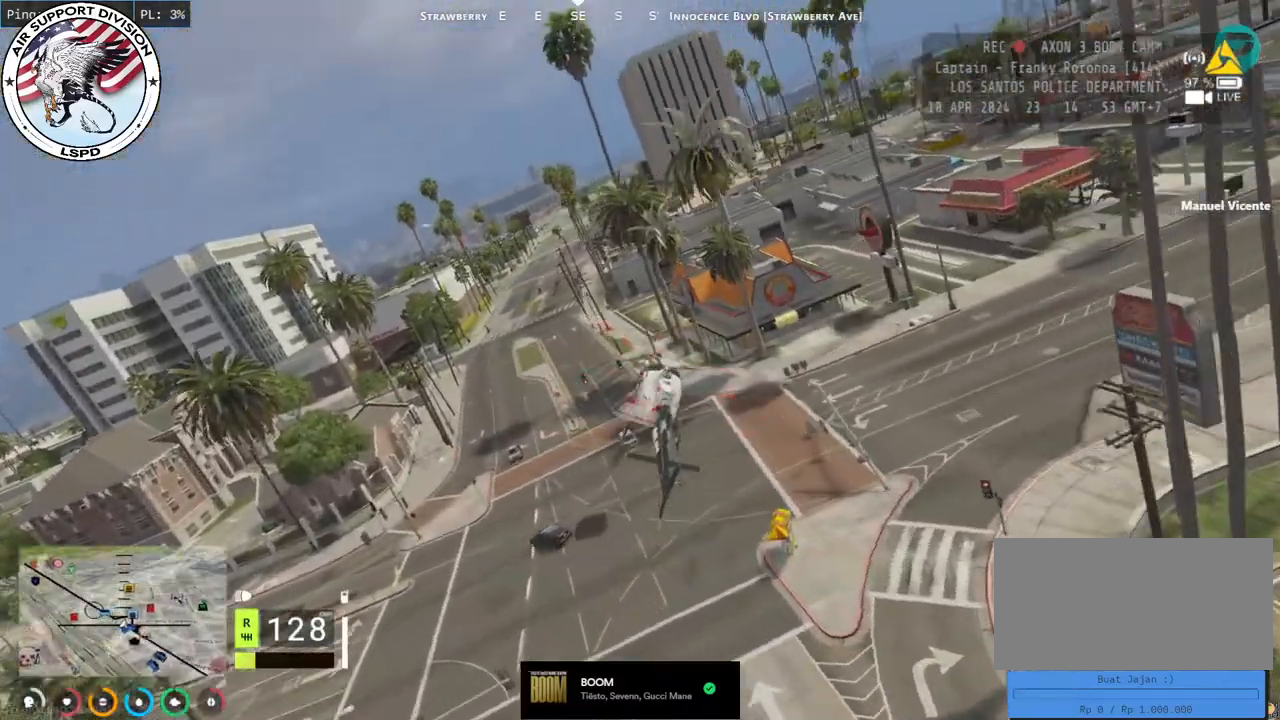
Gameplay with keyboard and mouse; each line is a JSON object with the keys and mouse buttons held at the frame after it. "events" lists presses ("down") and releases ("up") of "a", "ctrl", "d", "e", "q", "s", "shift", "space", "w", "mouse_left", "mouse_wheel", "mouse_right", "mouse_mb4" and "mouse_mb5" between this image and that frame as [ms after this image, input, new state], when the widget could be followed in between. "mouse_left", "mouse_wheel", "mouse_right", "mouse_mb4", "mouse_mb5" = the "left", "wheel", "right", "mb4", "mb5" buttons of the "mouse" list. No other keys are recorded. "wheel" means that the mouse wheel is clicked or scrolled. Mouse movement is not recorded.
{"keys": ["a", "w"], "mouse": ["left"], "events": [[284, "d", "down"], [300, "a", "up"], [417, "a", "down"], [434, "d", "up"]]}
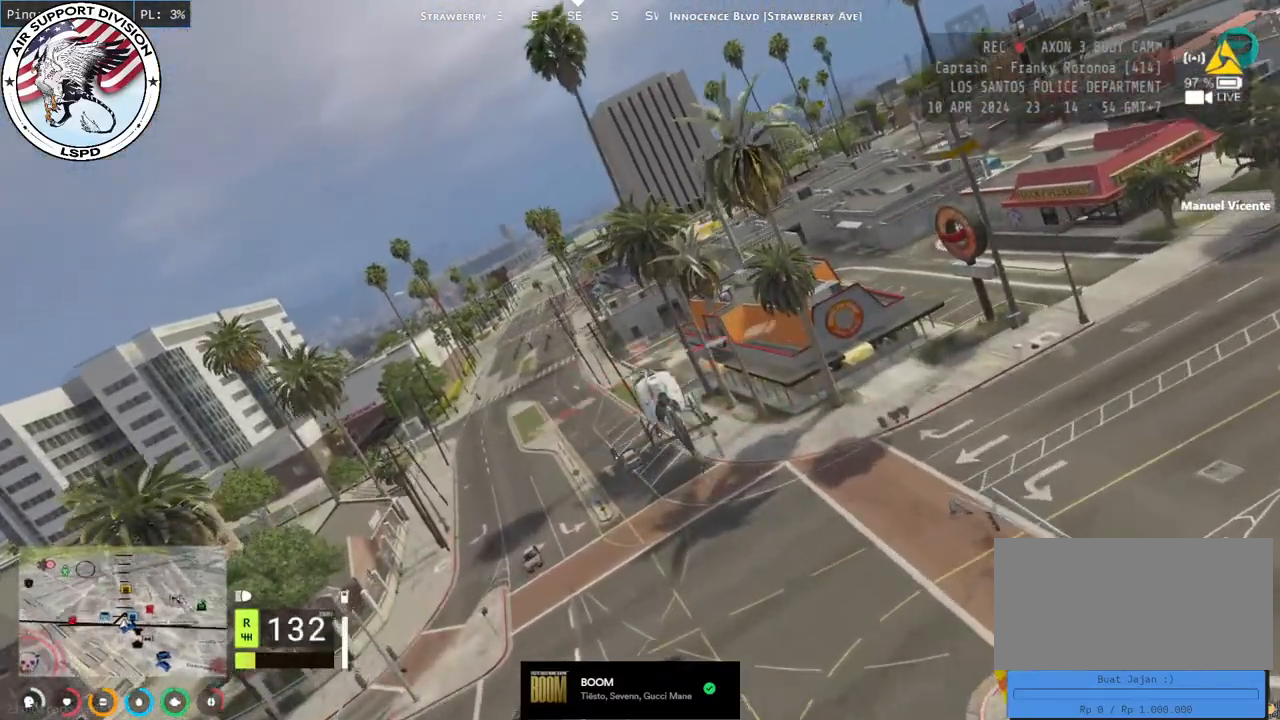
{"keys": ["d", "w"], "mouse": ["left"], "events": [[50, "d", "down"], [67, "a", "up"], [300, "a", "down"], [300, "d", "up"], [434, "a", "up"], [467, "d", "down"]]}
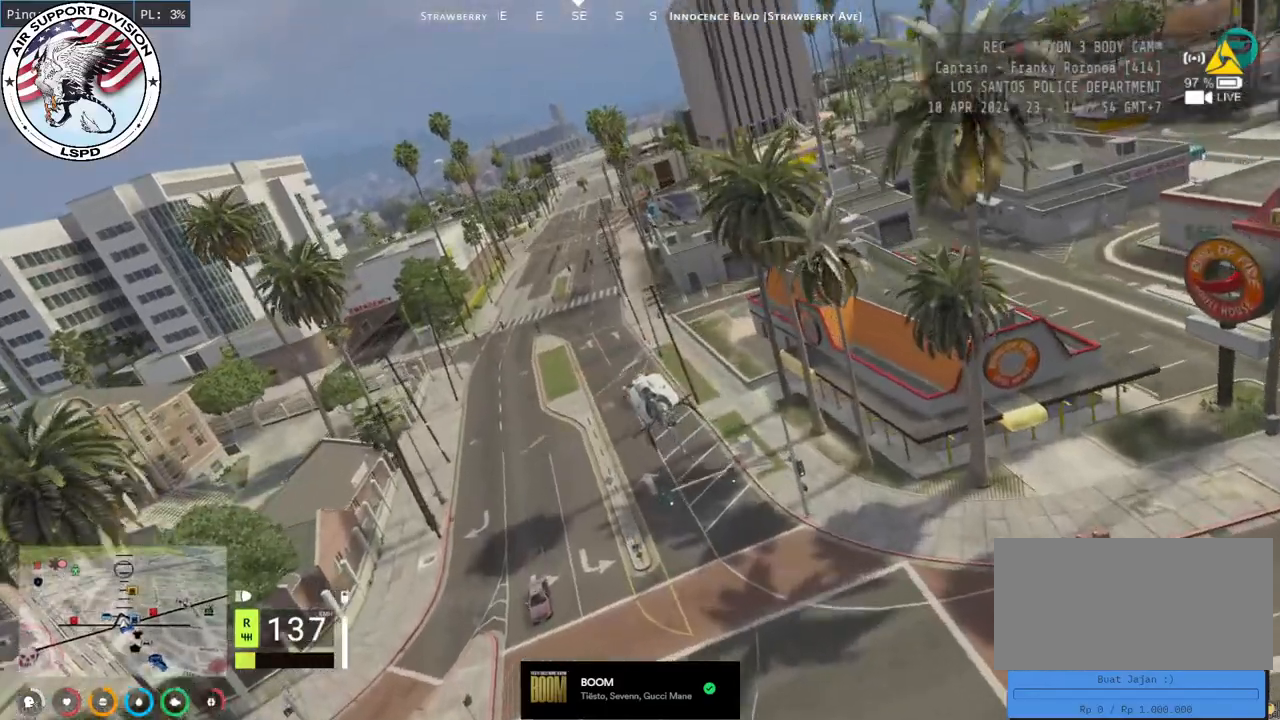
{"keys": ["w"], "mouse": ["left"], "events": [[217, "d", "up"], [317, "d", "down"], [500, "d", "up"]]}
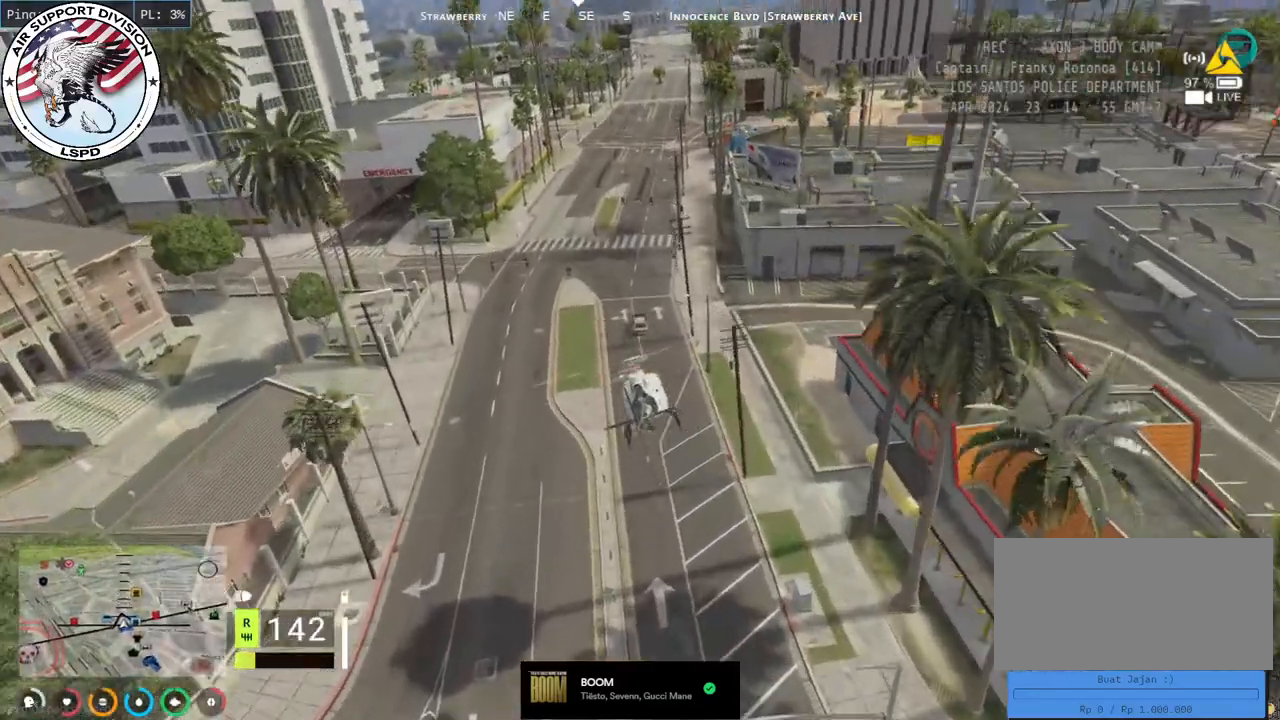
{"keys": ["w"], "mouse": ["left"], "events": [[100, "d", "down"], [300, "d", "up"]]}
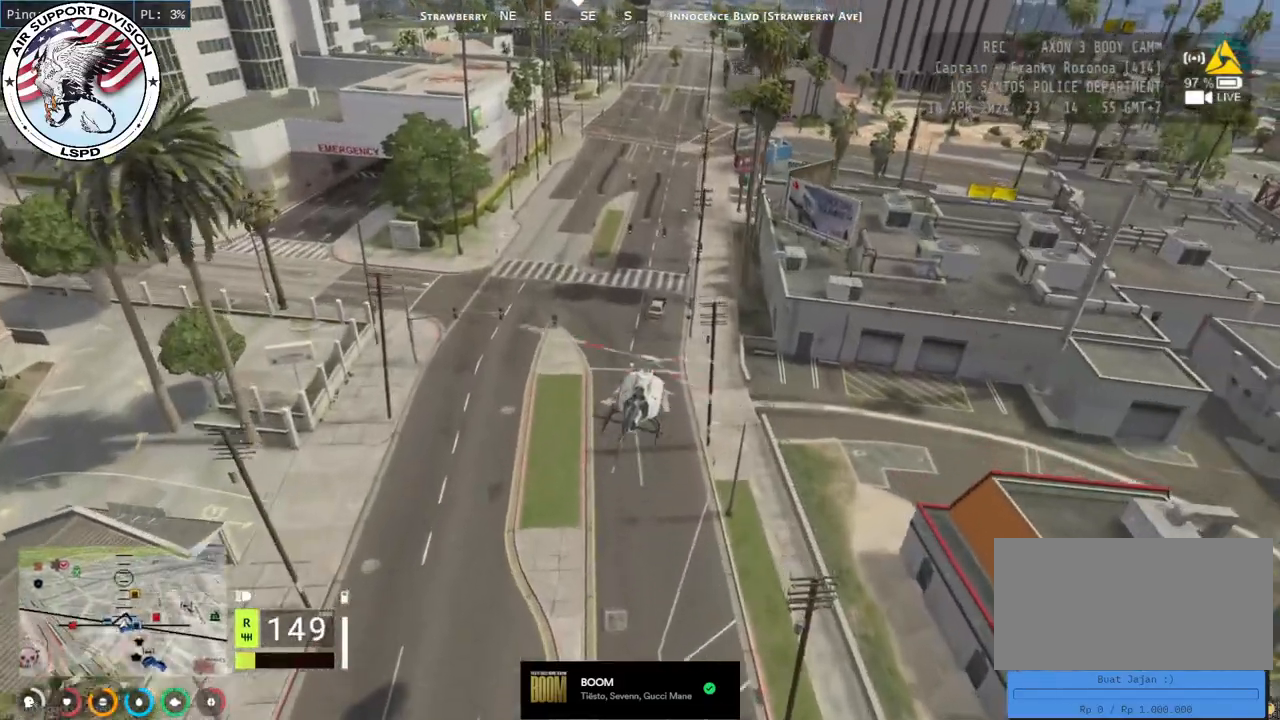
{"keys": ["w"], "mouse": ["left"], "events": [[350, "d", "down"], [434, "d", "up"]]}
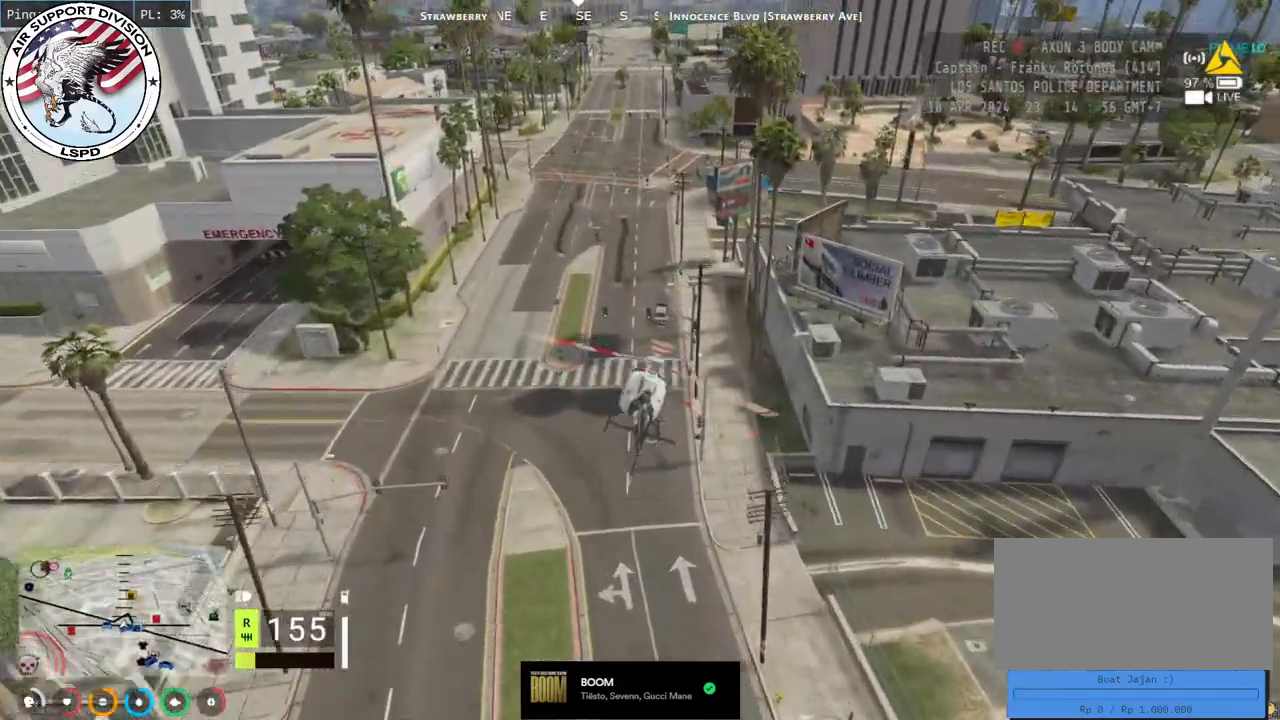
{"keys": ["w"], "mouse": ["left"], "events": []}
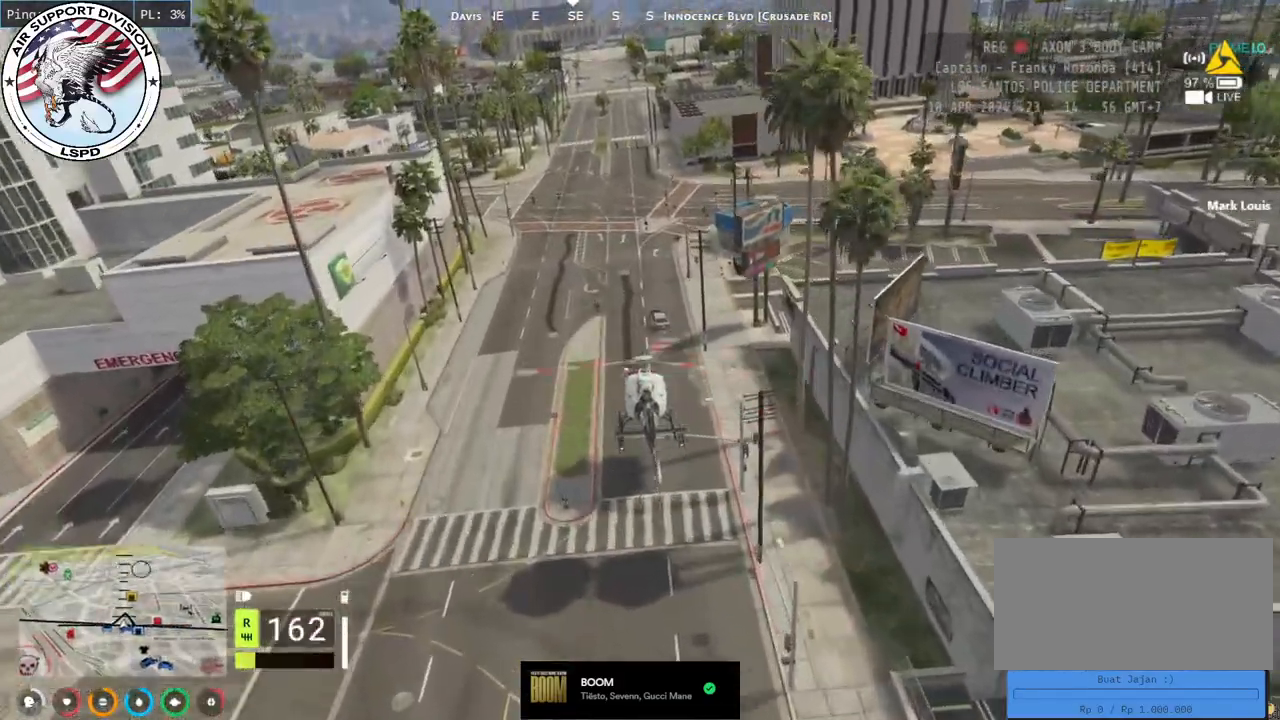
{"keys": ["a", "w"], "mouse": ["left"], "events": [[484, "a", "down"]]}
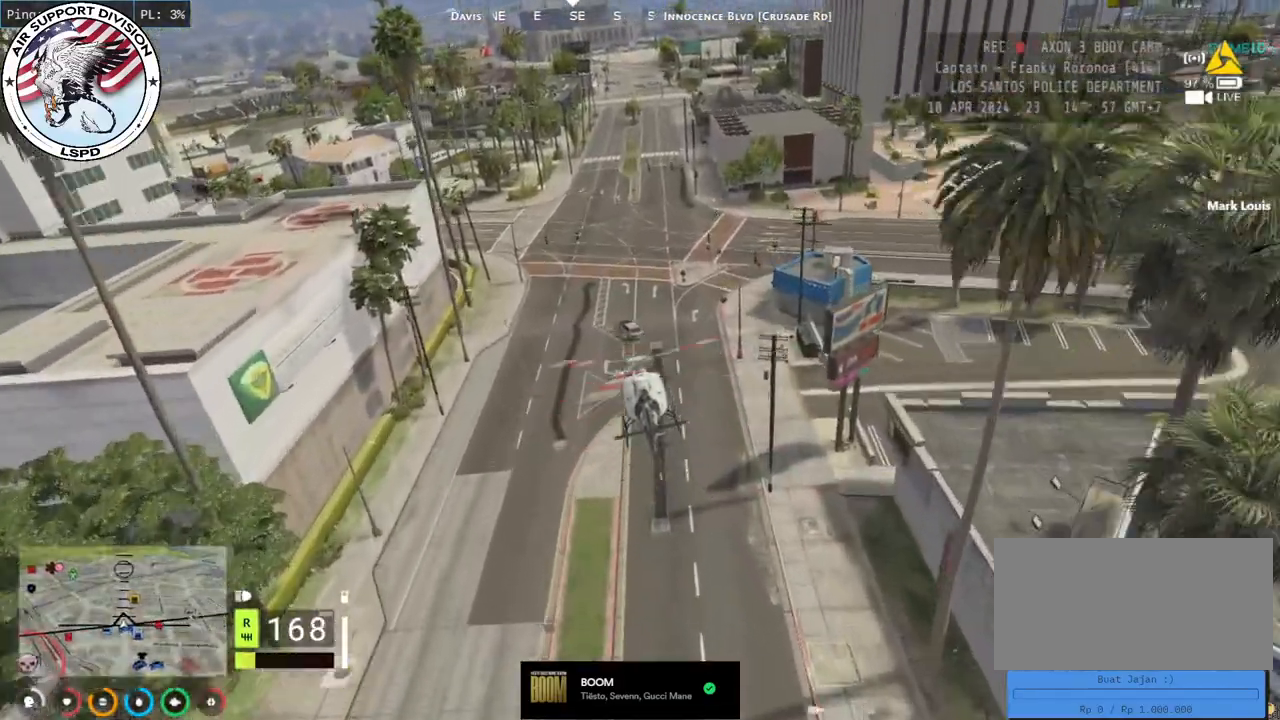
{"keys": ["a", "w"], "mouse": ["left"], "events": [[334, "a", "up"], [467, "a", "down"]]}
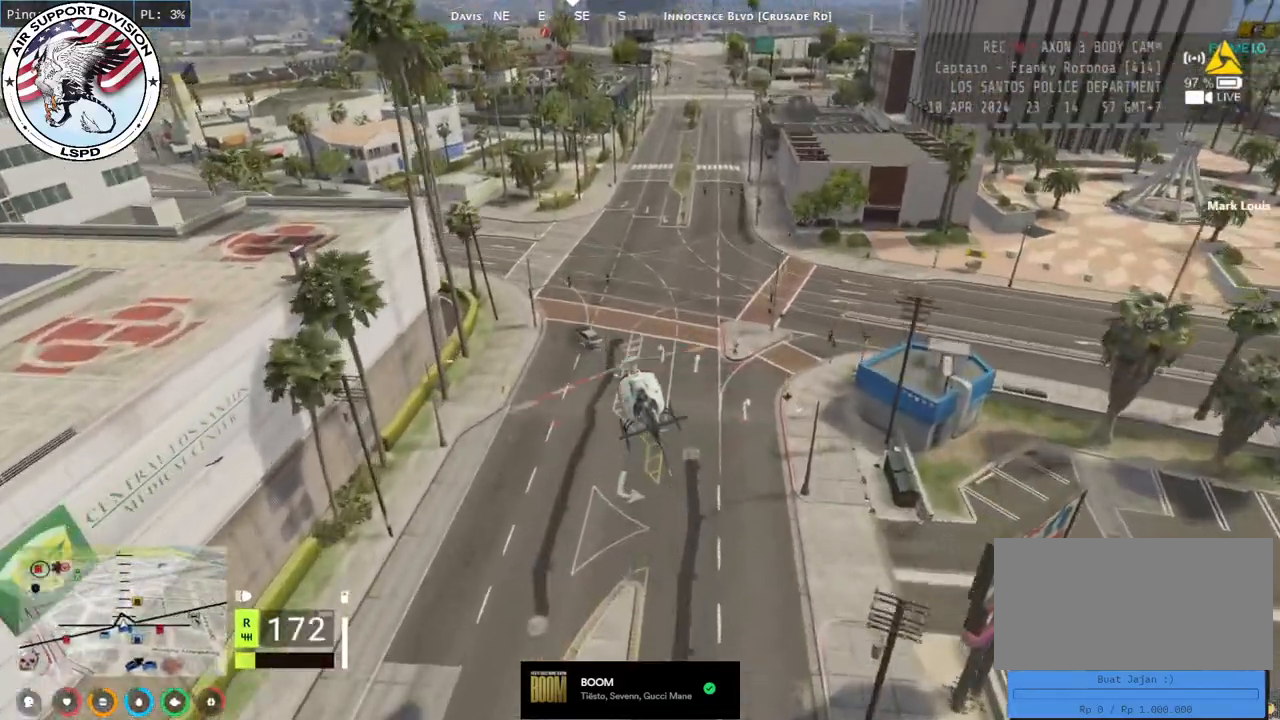
{"keys": ["a", "w"], "mouse": ["left"], "events": [[250, "a", "up"], [367, "a", "down"]]}
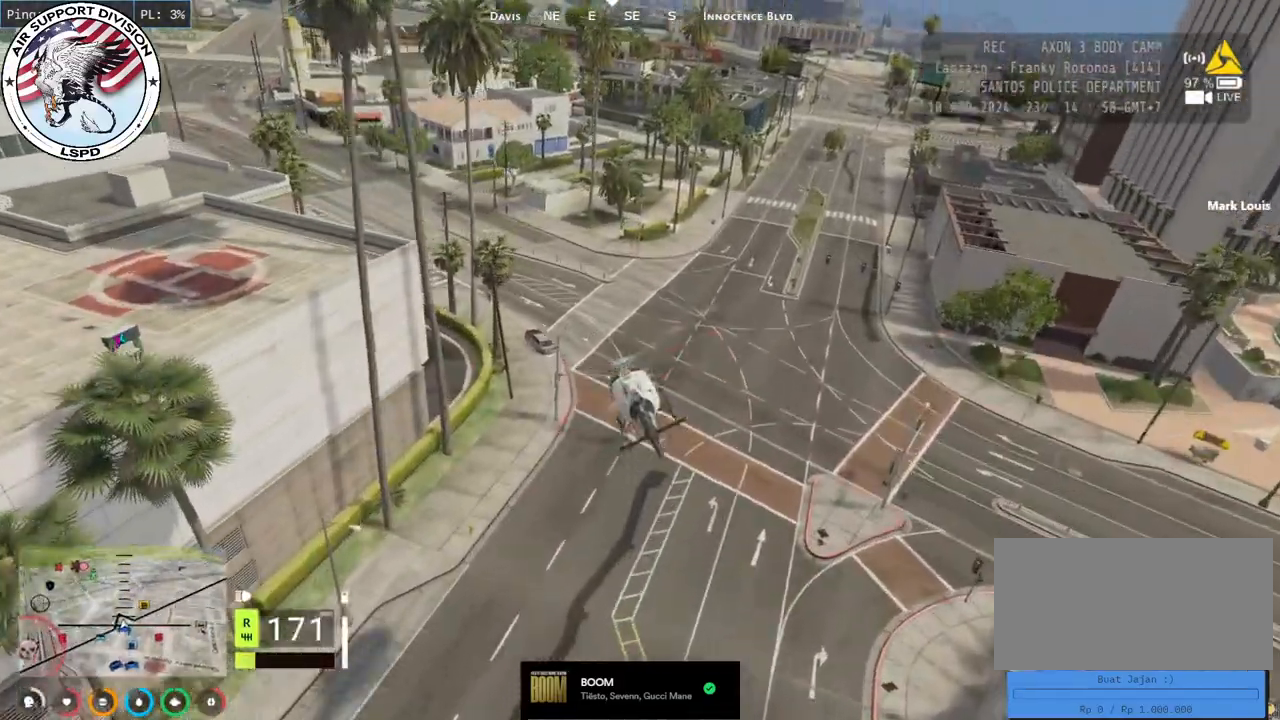
{"keys": ["a", "shift", "w"], "mouse": ["left"], "events": [[200, "shift", "down"]]}
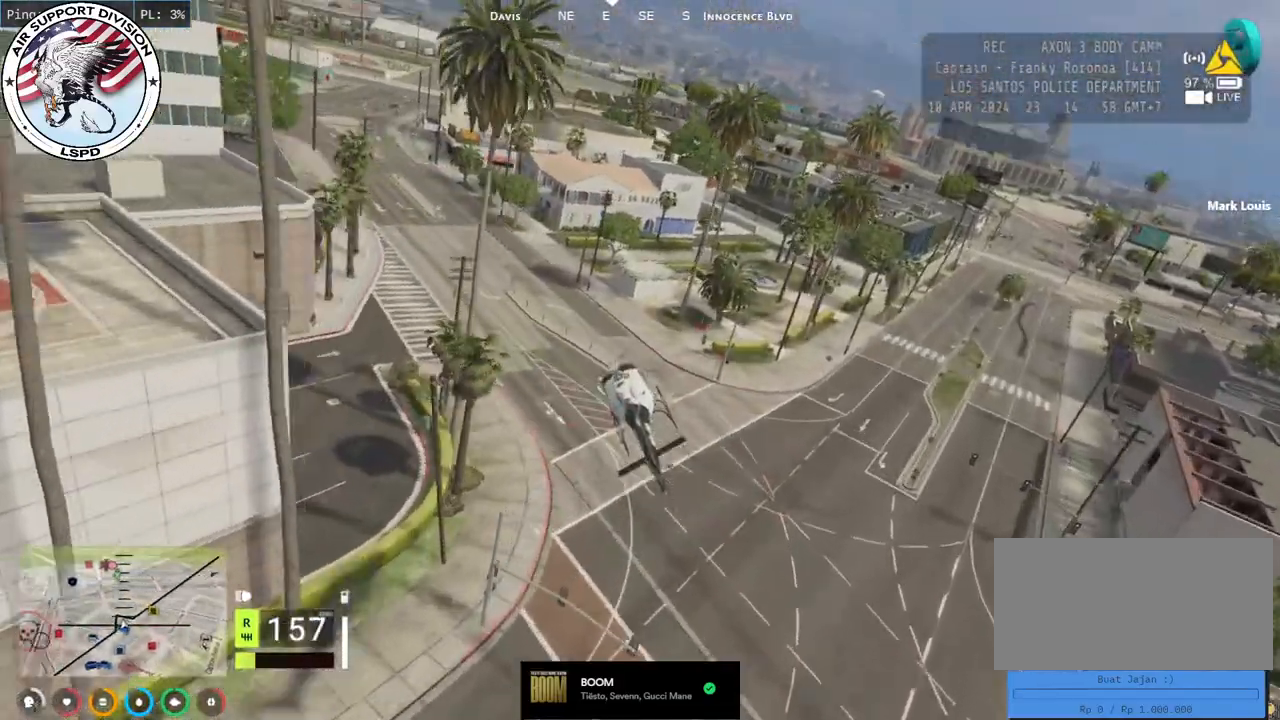
{"keys": ["shift", "w"], "mouse": ["left"], "events": [[484, "a", "up"]]}
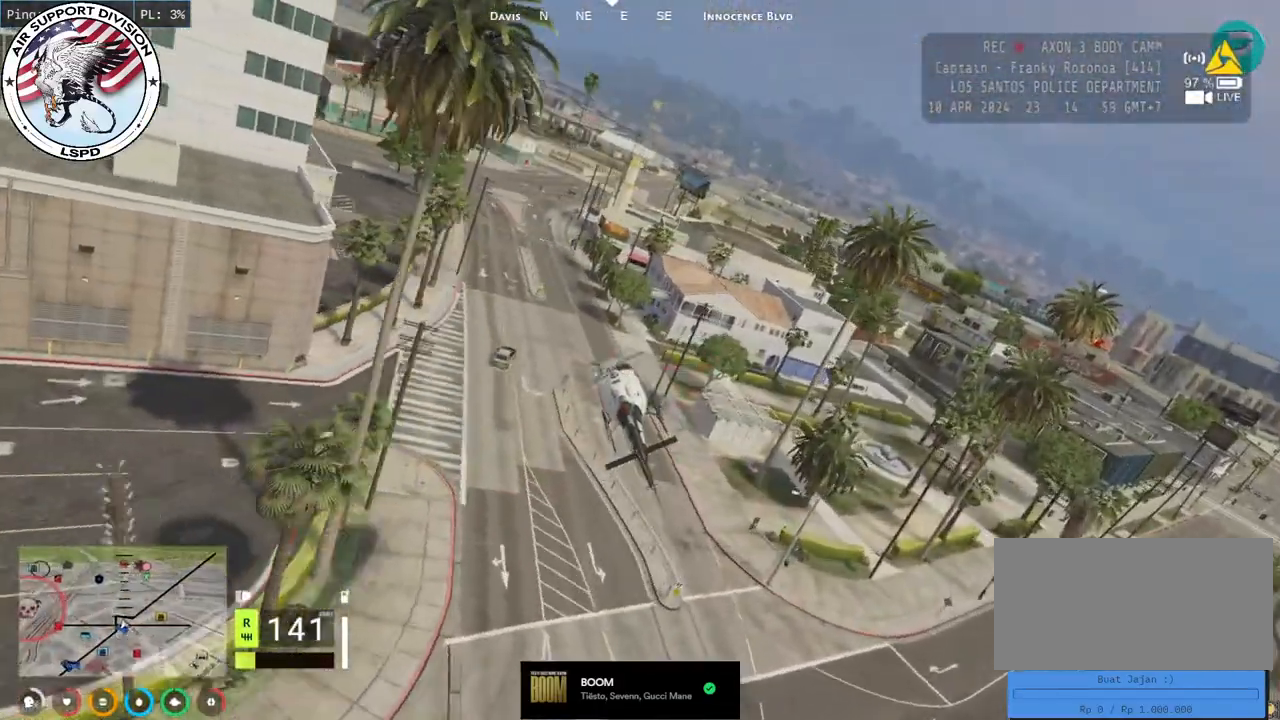
{"keys": ["a", "d", "shift", "w"], "mouse": ["left"], "events": [[200, "d", "down"], [317, "a", "down"], [367, "d", "up"], [417, "d", "down"], [484, "a", "up"], [500, "a", "down"]]}
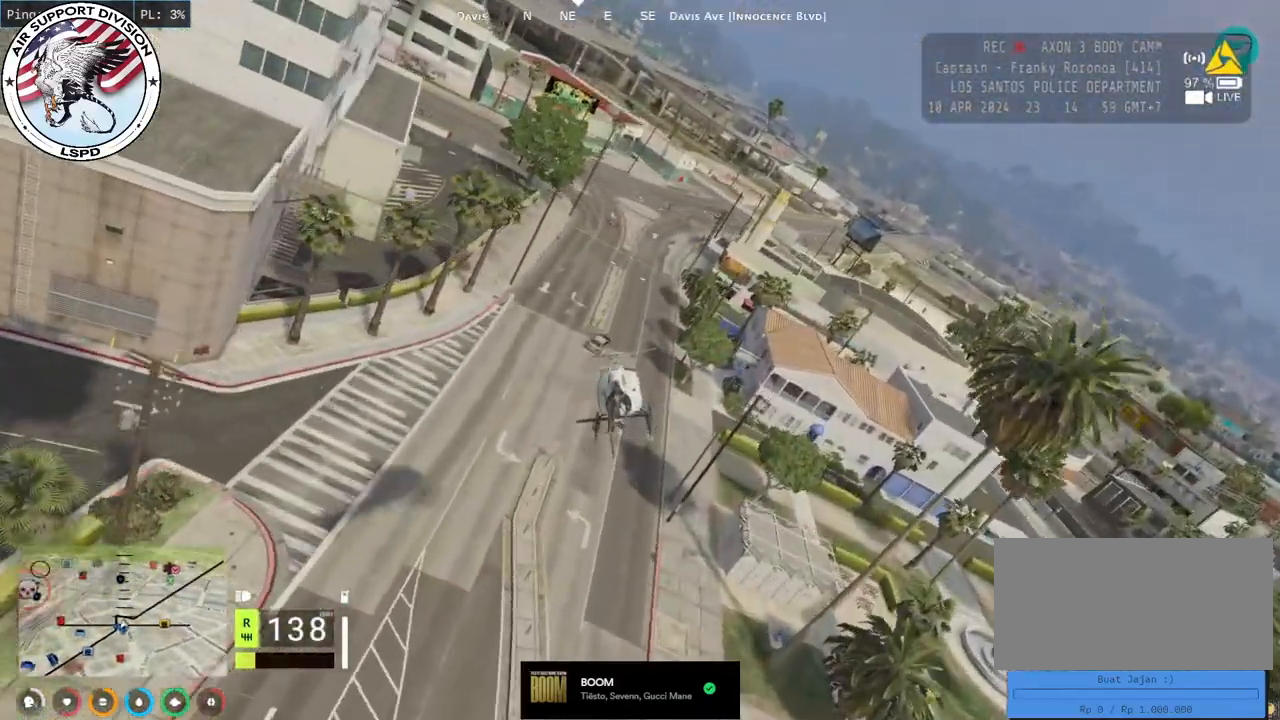
{"keys": ["a", "shift", "w"], "mouse": ["left"], "events": [[17, "d", "up"], [184, "a", "up"], [300, "a", "down"]]}
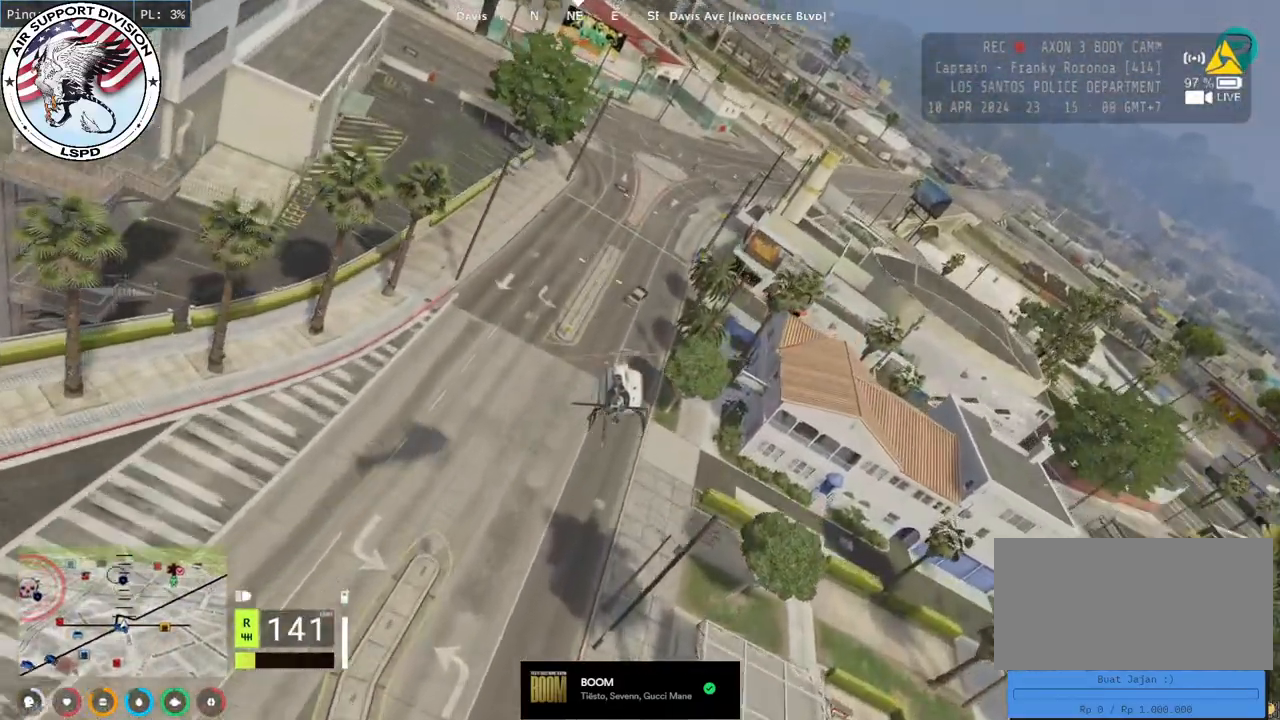
{"keys": ["d", "shift", "w"], "mouse": ["left"], "events": [[150, "a", "up"], [184, "d", "down"], [200, "a", "down"], [234, "d", "up"], [384, "a", "up"], [384, "d", "down"]]}
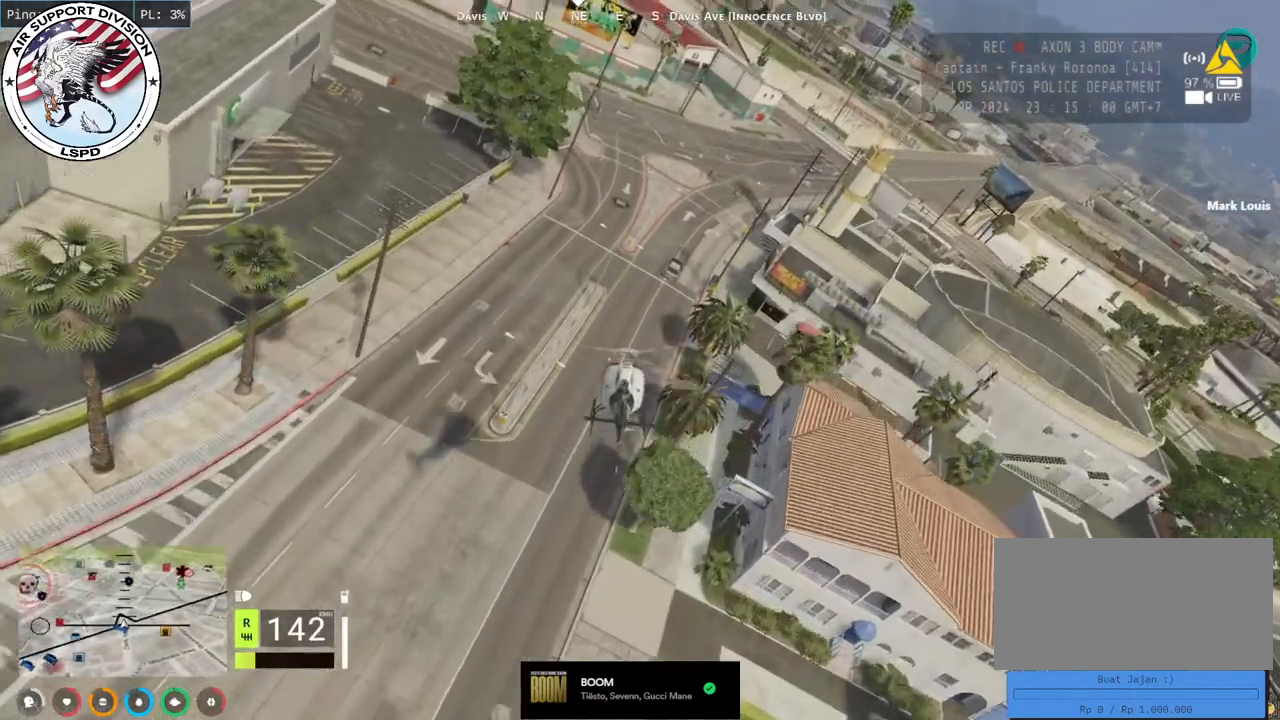
{"keys": ["d", "shift", "w"], "mouse": ["left"], "events": [[50, "d", "up"], [117, "a", "down"], [267, "a", "up"], [450, "d", "down"]]}
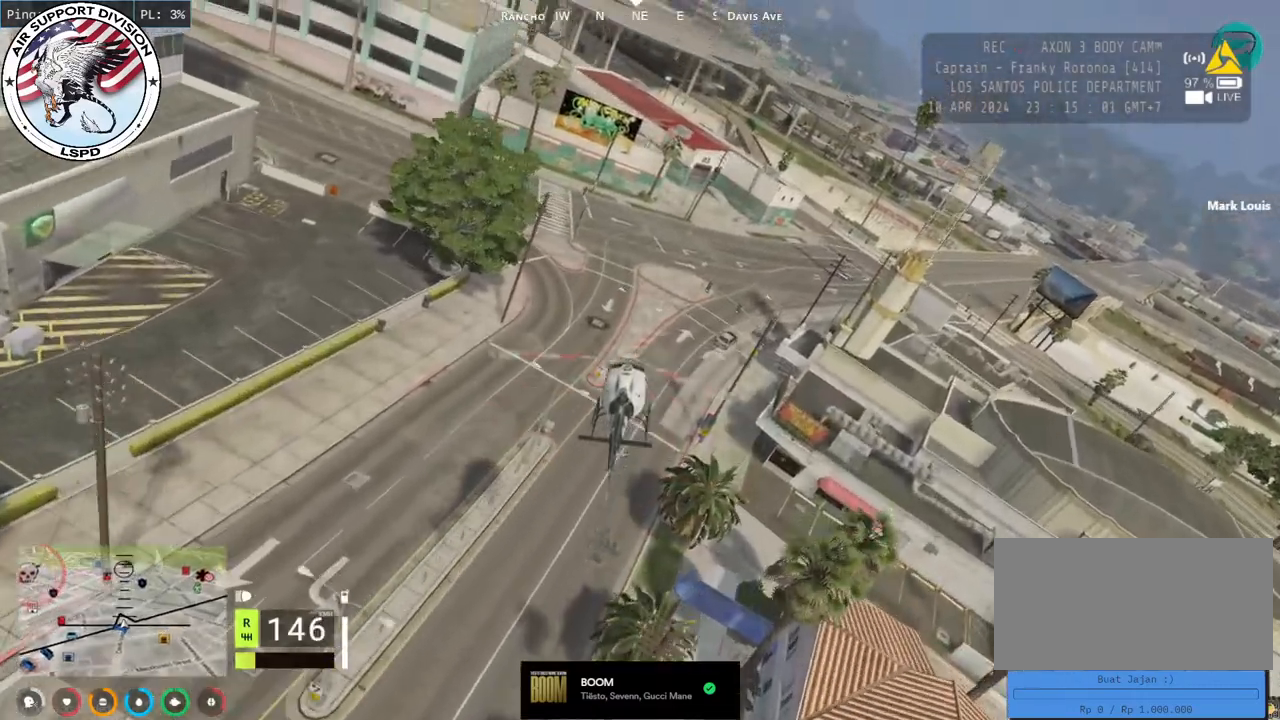
{"keys": ["shift", "w"], "mouse": ["left"], "events": [[167, "d", "up"], [234, "d", "down"], [484, "d", "up"]]}
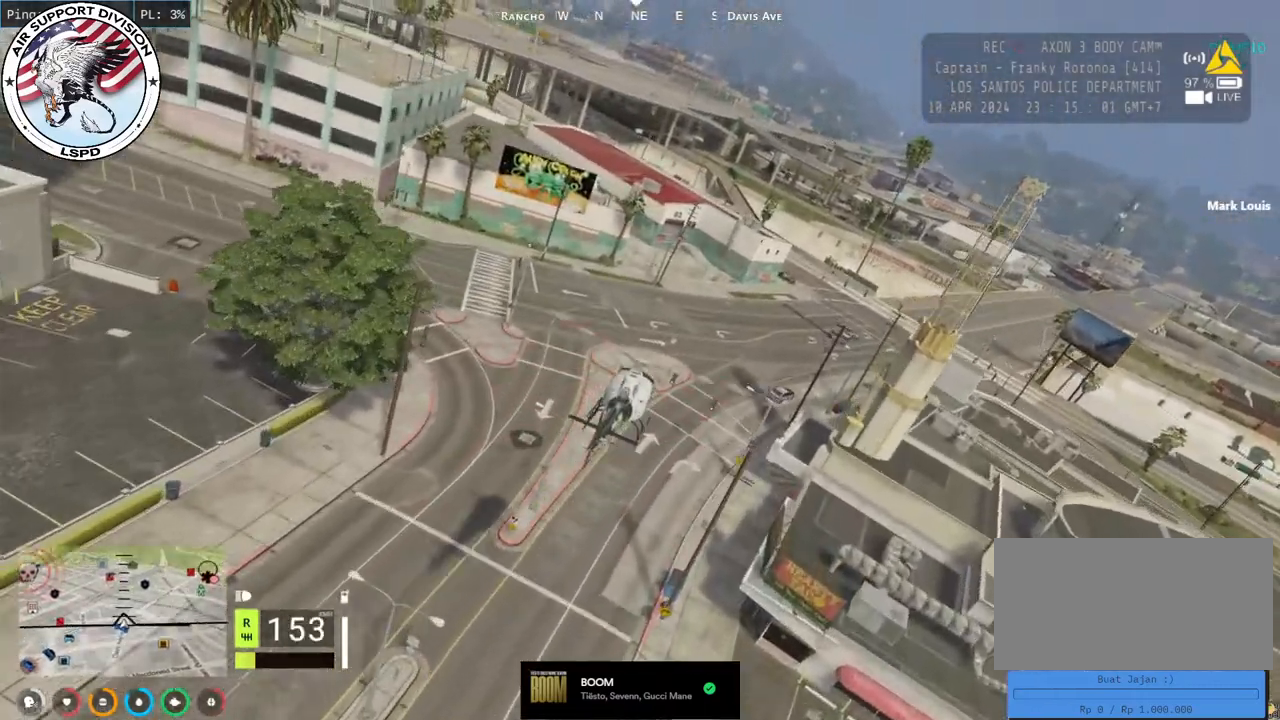
{"keys": ["d", "shift", "w"], "mouse": ["left"], "events": [[84, "d", "down"], [234, "d", "up"], [300, "d", "down"]]}
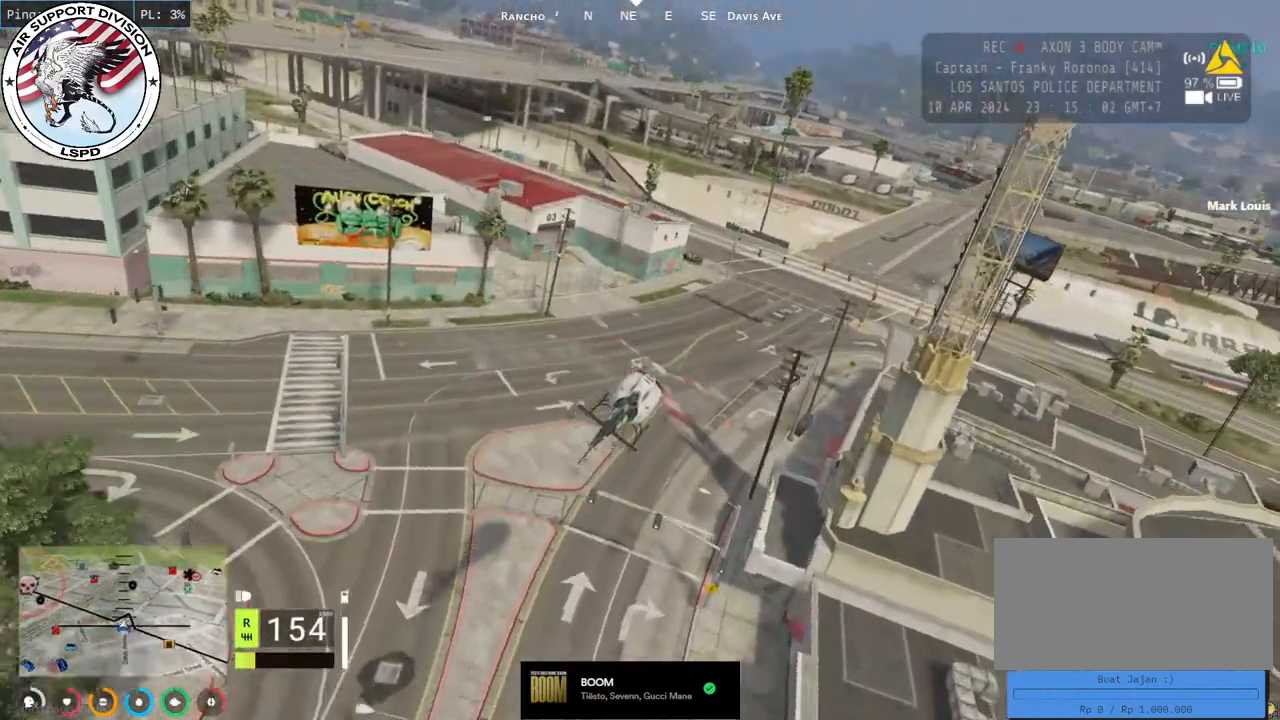
{"keys": ["d", "shift", "w"], "mouse": ["left"], "events": [[50, "d", "up"], [184, "d", "down"], [317, "d", "up"], [384, "d", "down"]]}
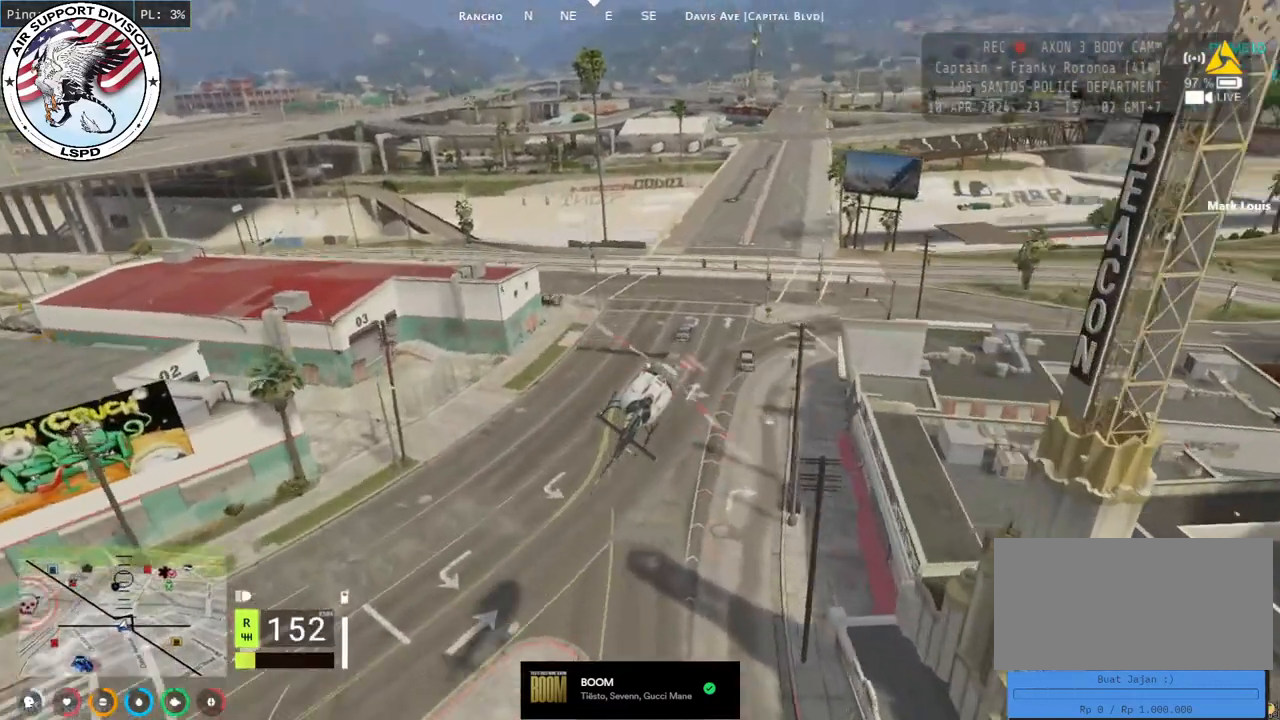
{"keys": ["a", "shift", "w"], "mouse": ["left"], "events": [[34, "a", "down"], [34, "d", "up"], [134, "a", "up"], [134, "d", "down"], [217, "a", "down"], [234, "d", "up"]]}
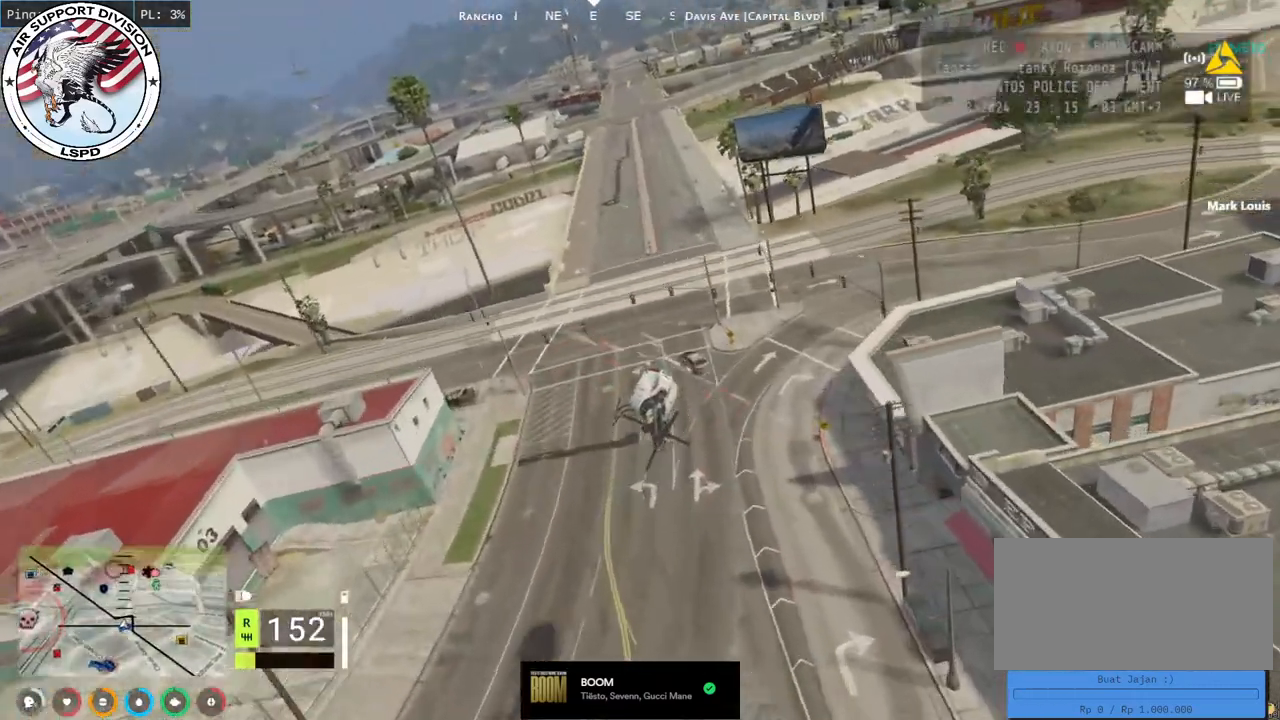
{"keys": ["a", "shift", "w"], "mouse": ["left"], "events": []}
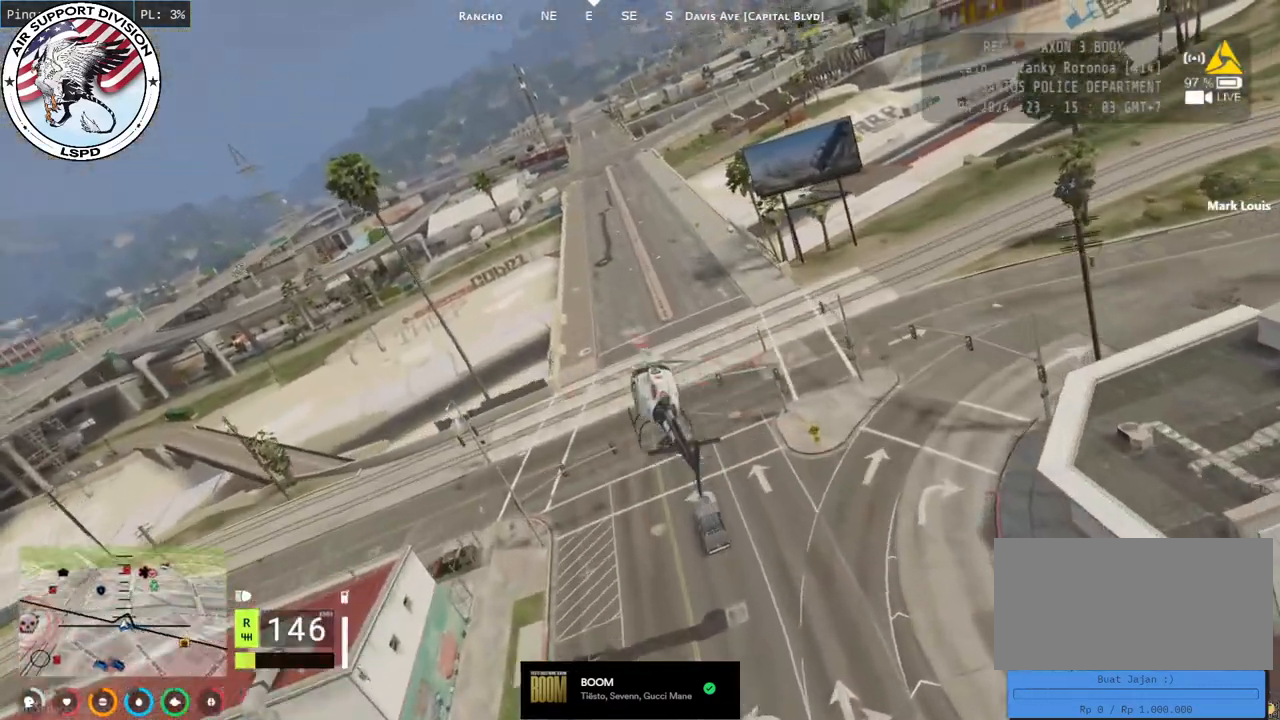
{"keys": ["a", "shift", "w"], "mouse": ["left"], "events": []}
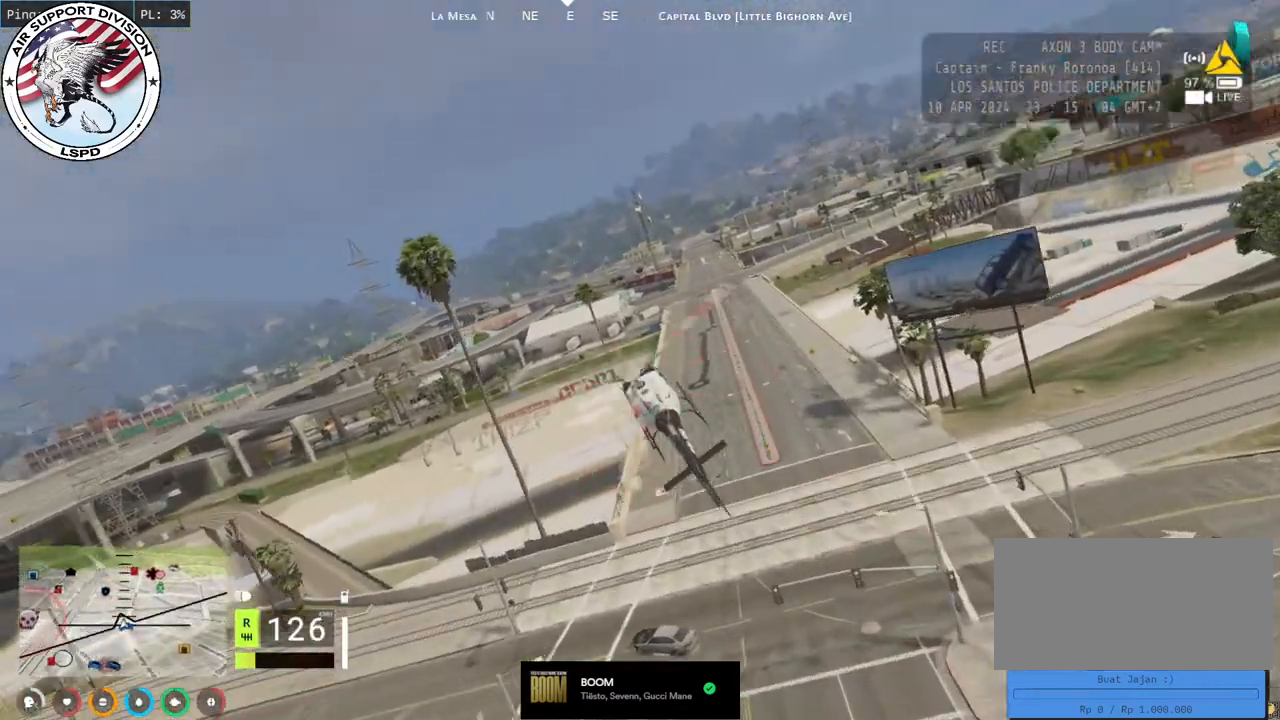
{"keys": ["a", "shift", "w"], "mouse": ["left"], "events": []}
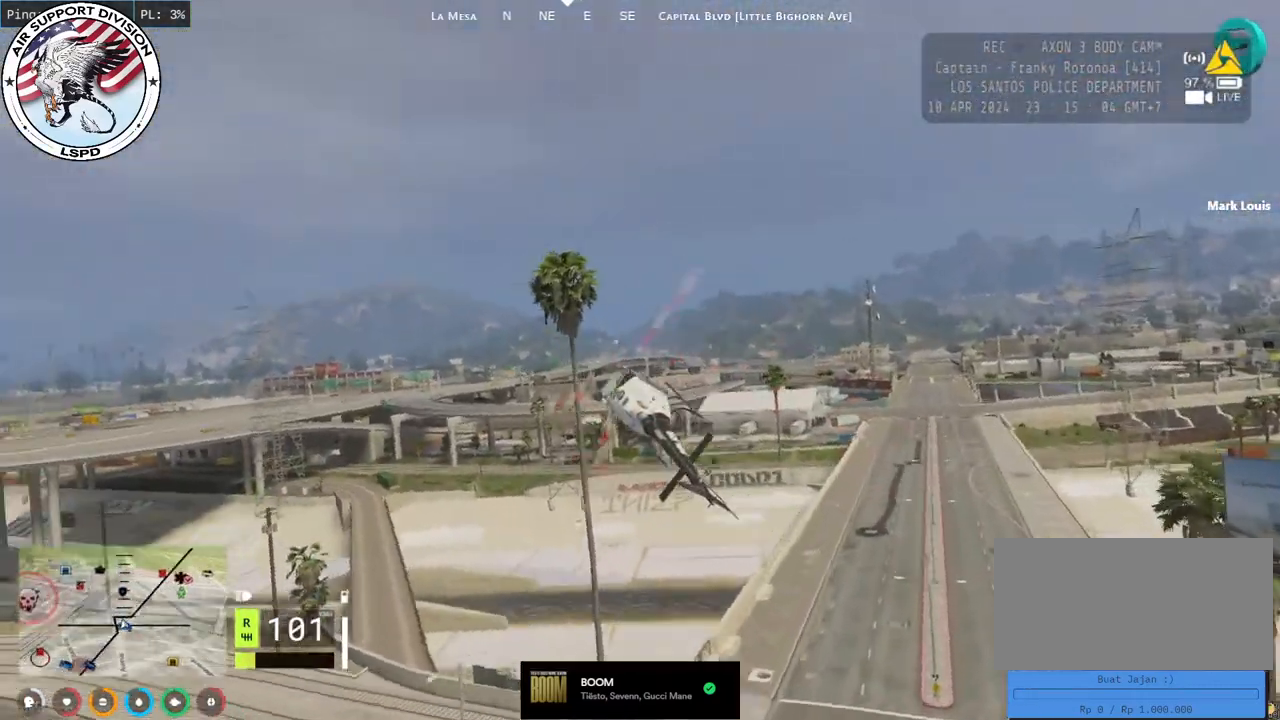
{"keys": ["a", "d", "shift", "w"], "mouse": ["left"], "events": [[400, "d", "down"]]}
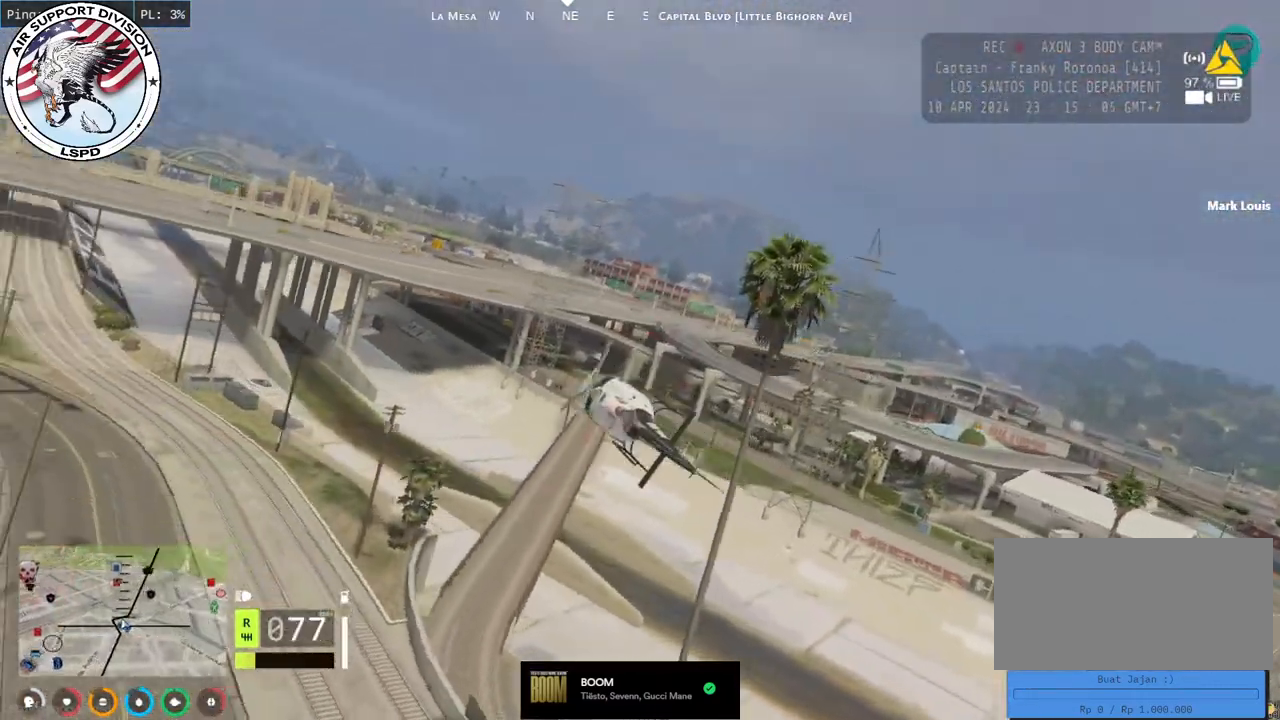
{"keys": ["d", "w"], "mouse": ["left"], "events": [[17, "a", "up"], [300, "shift", "up"]]}
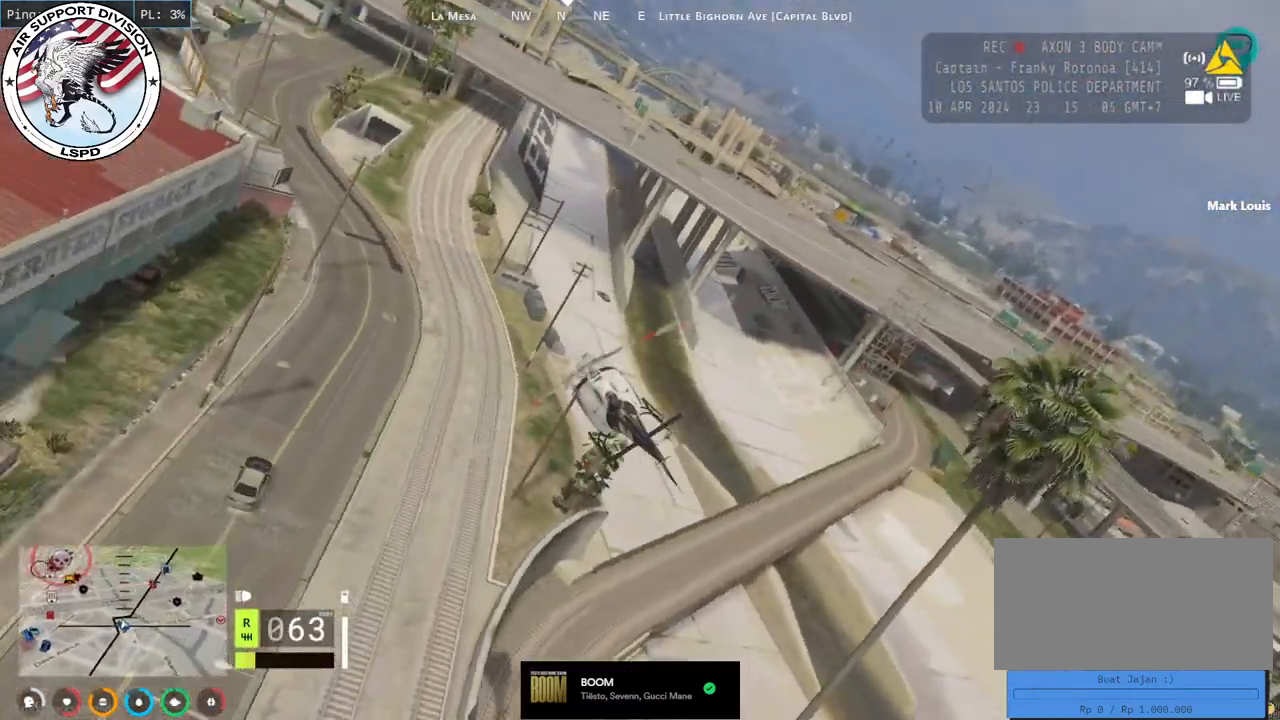
{"keys": ["a", "d", "w"], "mouse": ["left"], "events": [[484, "a", "down"]]}
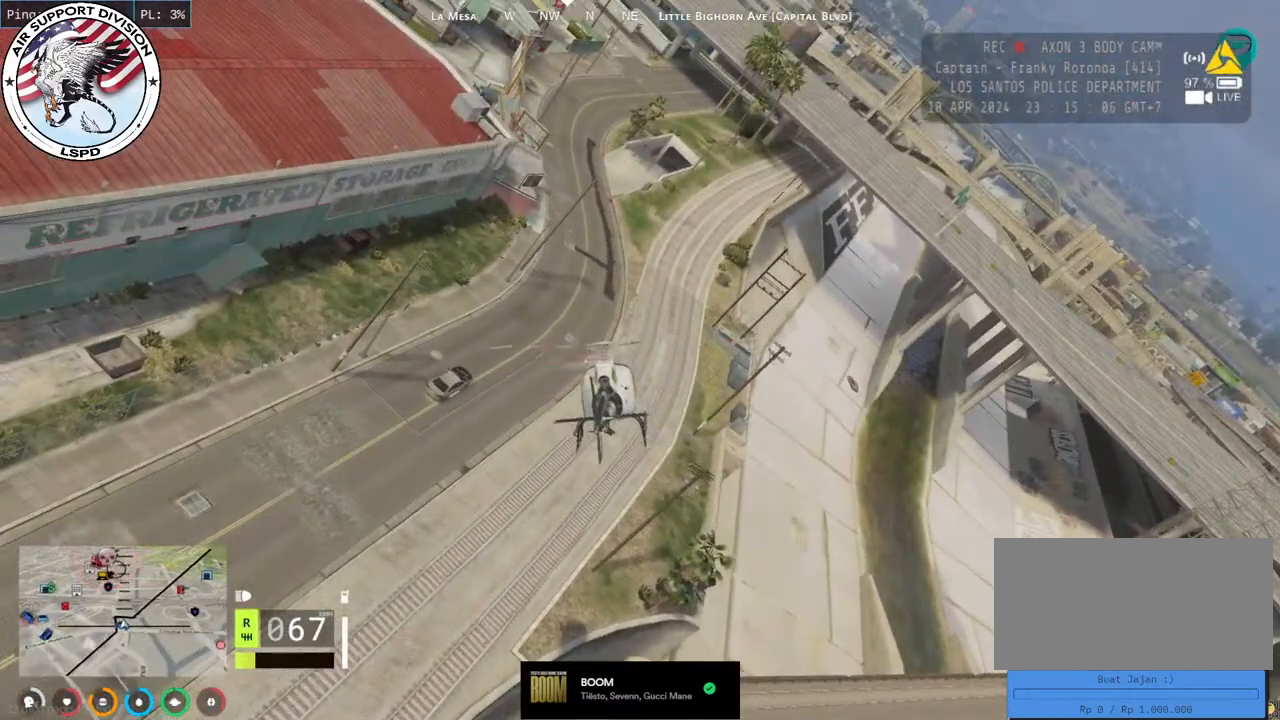
{"keys": ["w"], "mouse": ["left"], "events": [[17, "d", "up"], [34, "shift", "down"], [117, "a", "up"], [484, "shift", "up"]]}
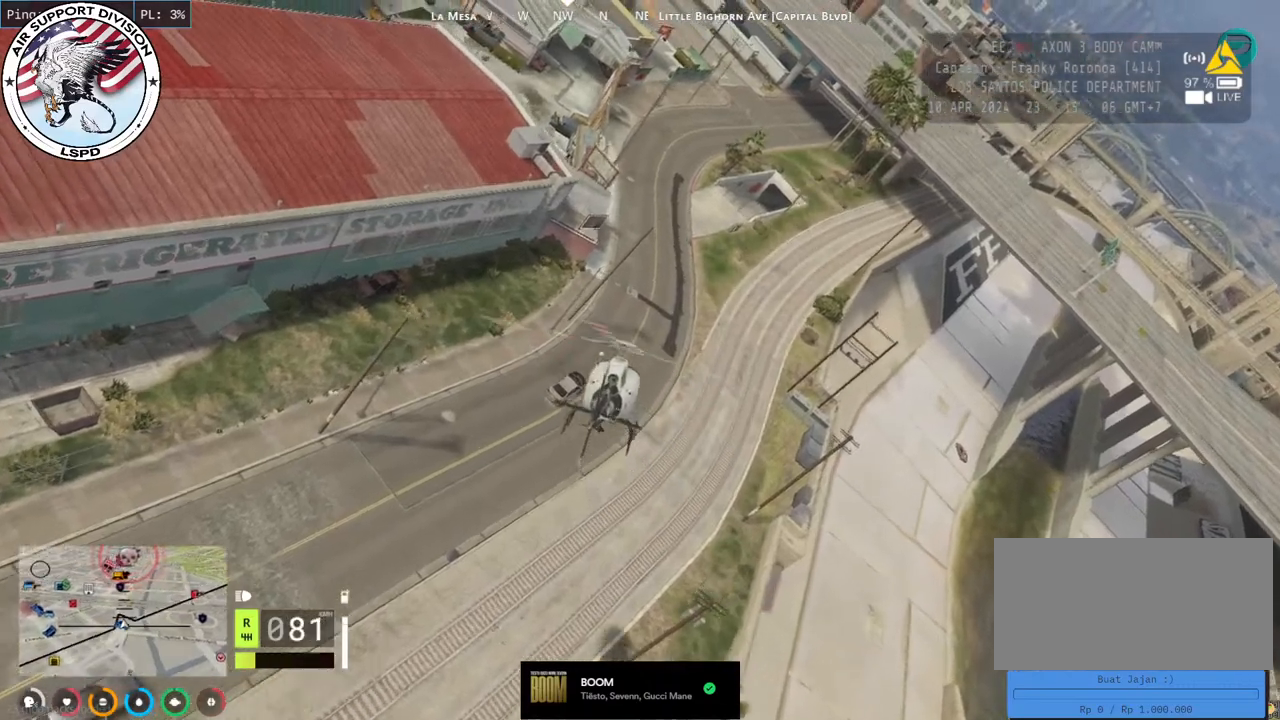
{"keys": ["d", "w"], "mouse": ["left"], "events": [[50, "d", "down"], [234, "a", "down"], [267, "d", "up"], [417, "a", "up"], [450, "d", "down"]]}
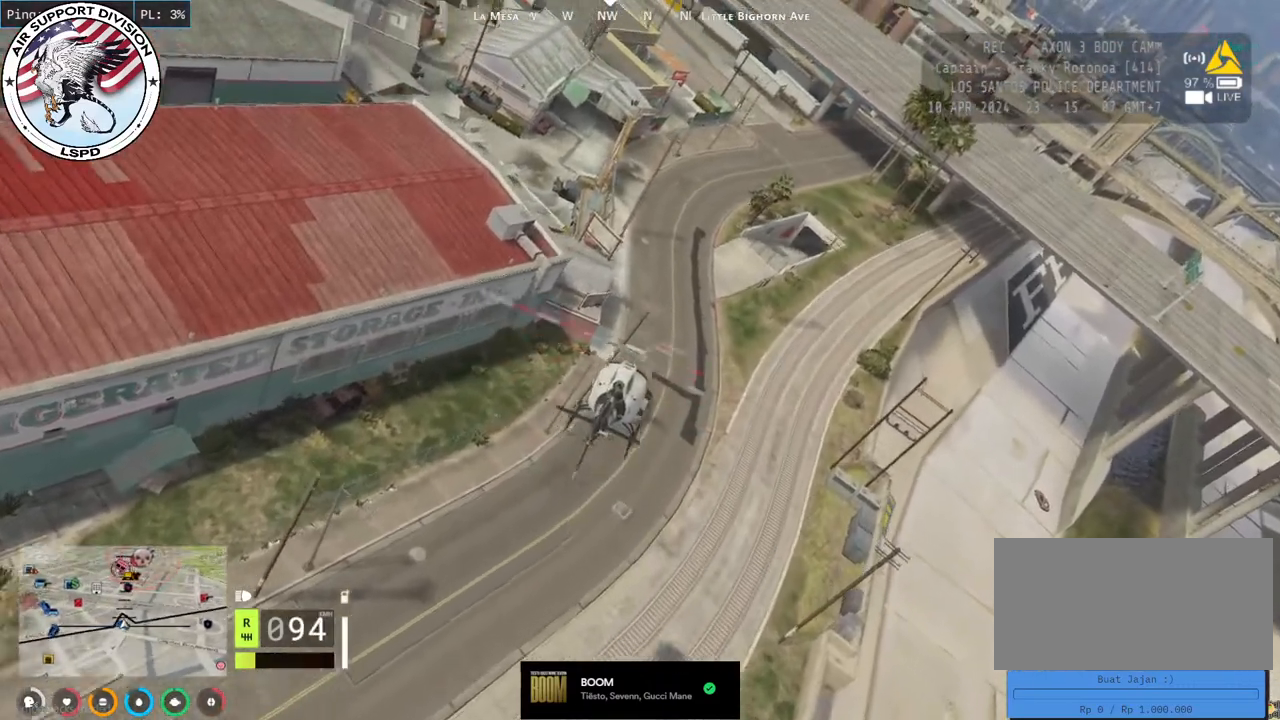
{"keys": ["d", "w"], "mouse": ["left"], "events": [[167, "d", "up"], [400, "d", "down"]]}
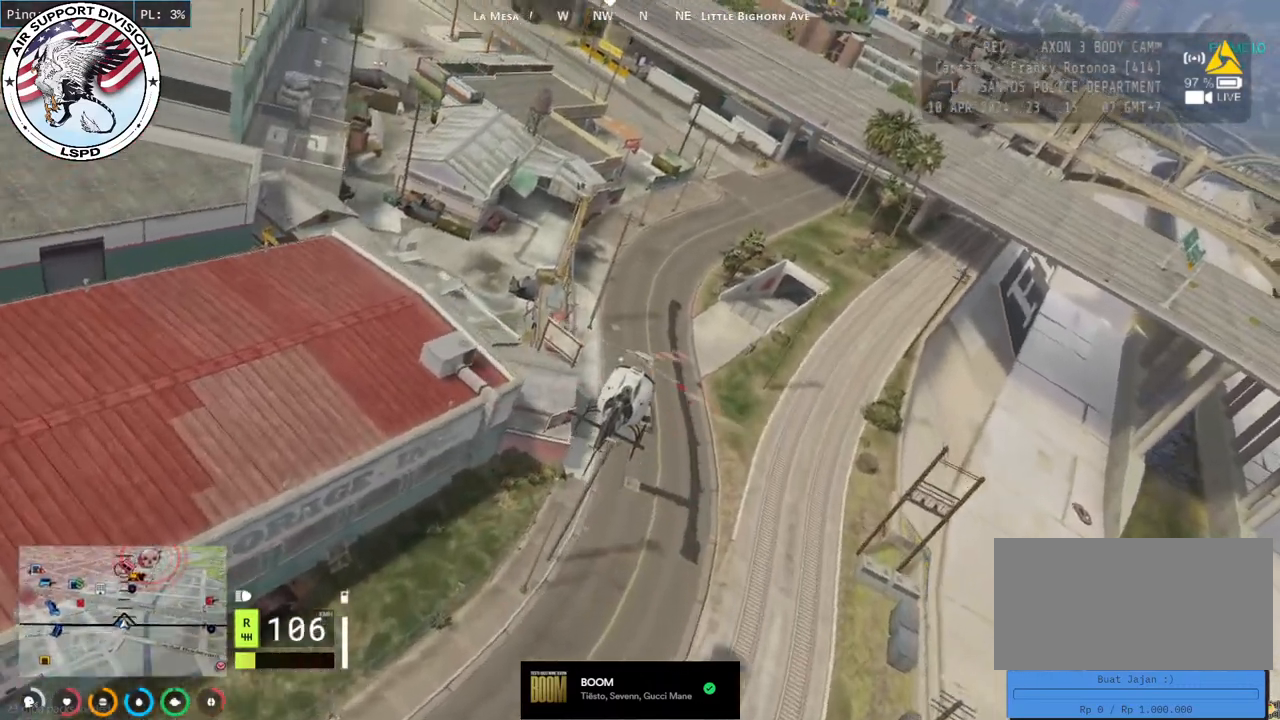
{"keys": ["shift", "w"], "mouse": ["left"], "events": [[17, "d", "up"], [34, "a", "down"], [384, "a", "up"], [484, "shift", "down"]]}
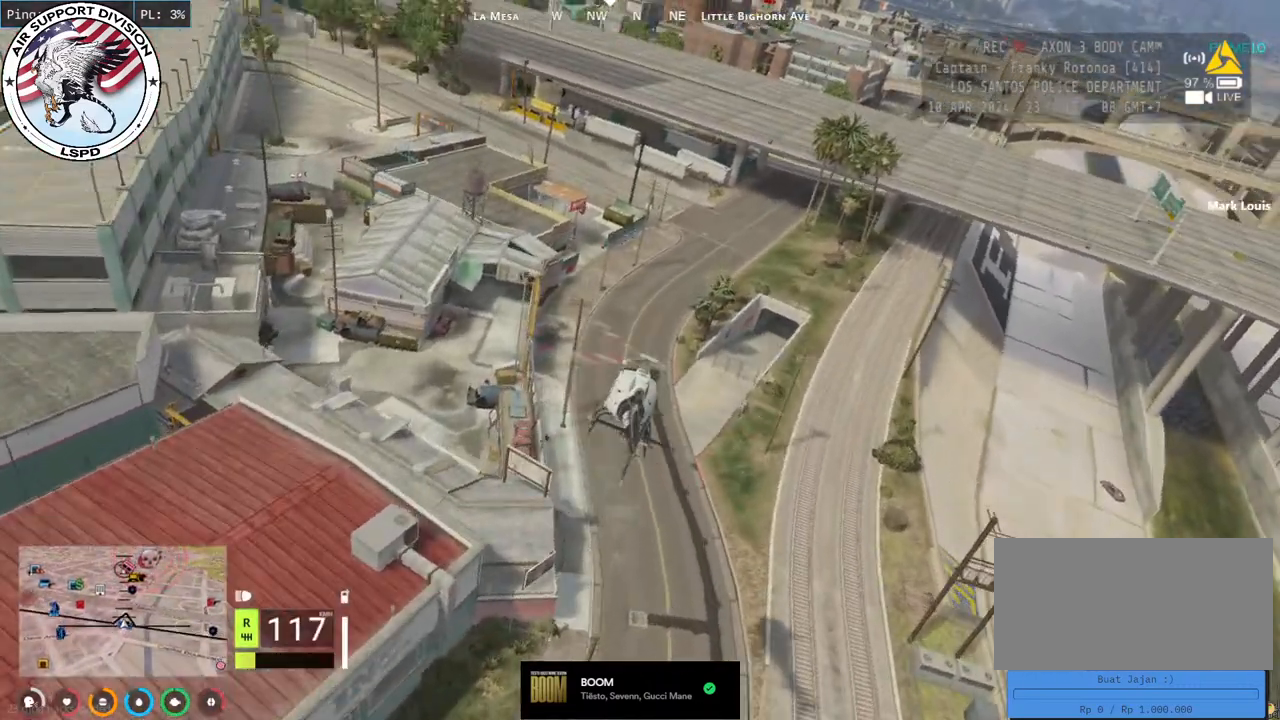
{"keys": ["d", "shift", "w"], "mouse": ["left"], "events": [[450, "d", "down"]]}